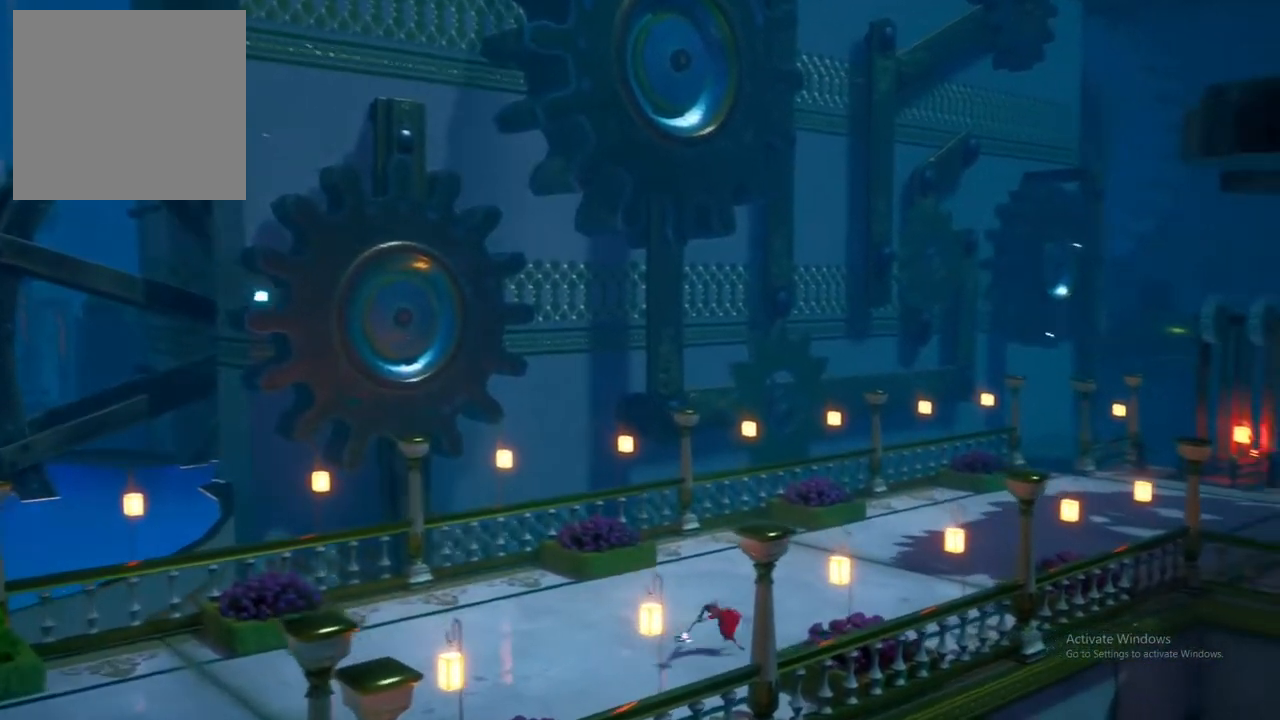
Gameplay with a controller (Xbox layout); each line is a JSON object with the inputs held at the frame after it. "events" lists button and stick changes between this image and that frame as [ms after this image, input, new state], when the widget could be followed in between.
{"buttons": [], "left_stick": "right", "right_stick": "center", "events": [[133, "A", "up"], [233, "A", "down"], [383, "A", "up"]]}
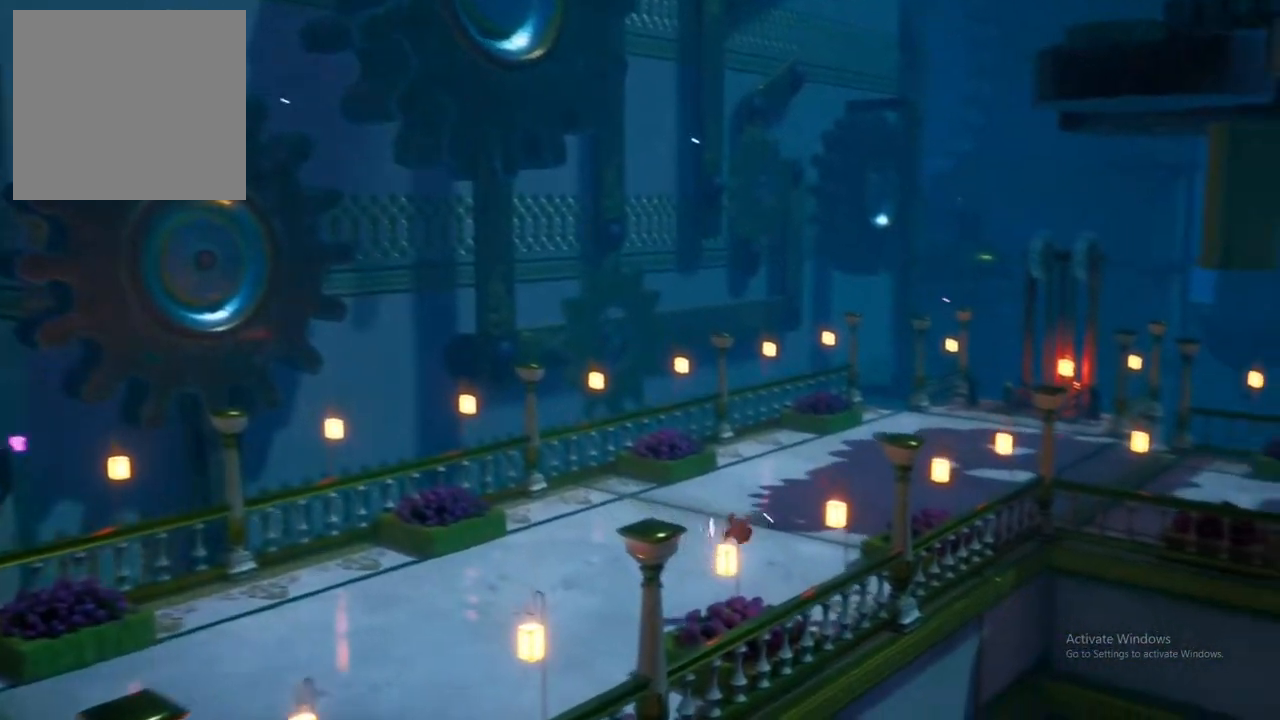
{"buttons": [], "left_stick": "right", "right_stick": "center", "events": [[17, "A", "down"], [167, "A", "up"]]}
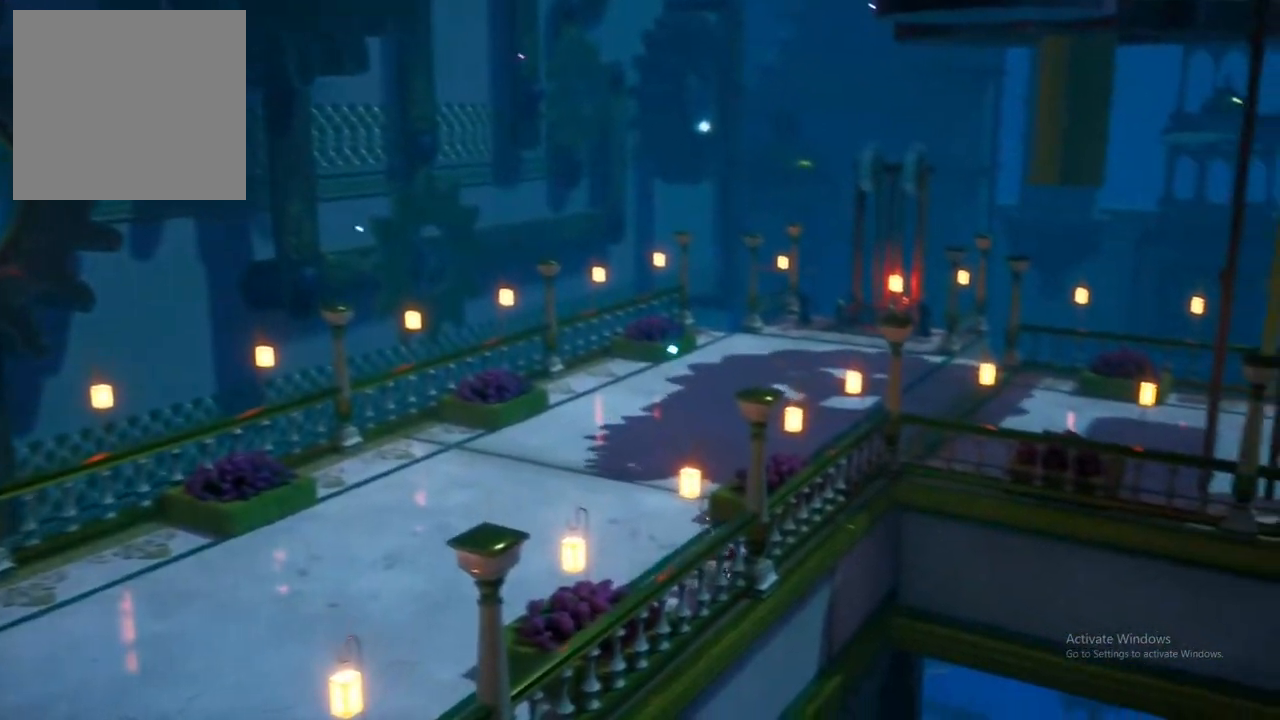
{"buttons": [], "left_stick": "up", "right_stick": "center", "events": [[100, "left_stick", "up-right"], [267, "left_stick", "up"]]}
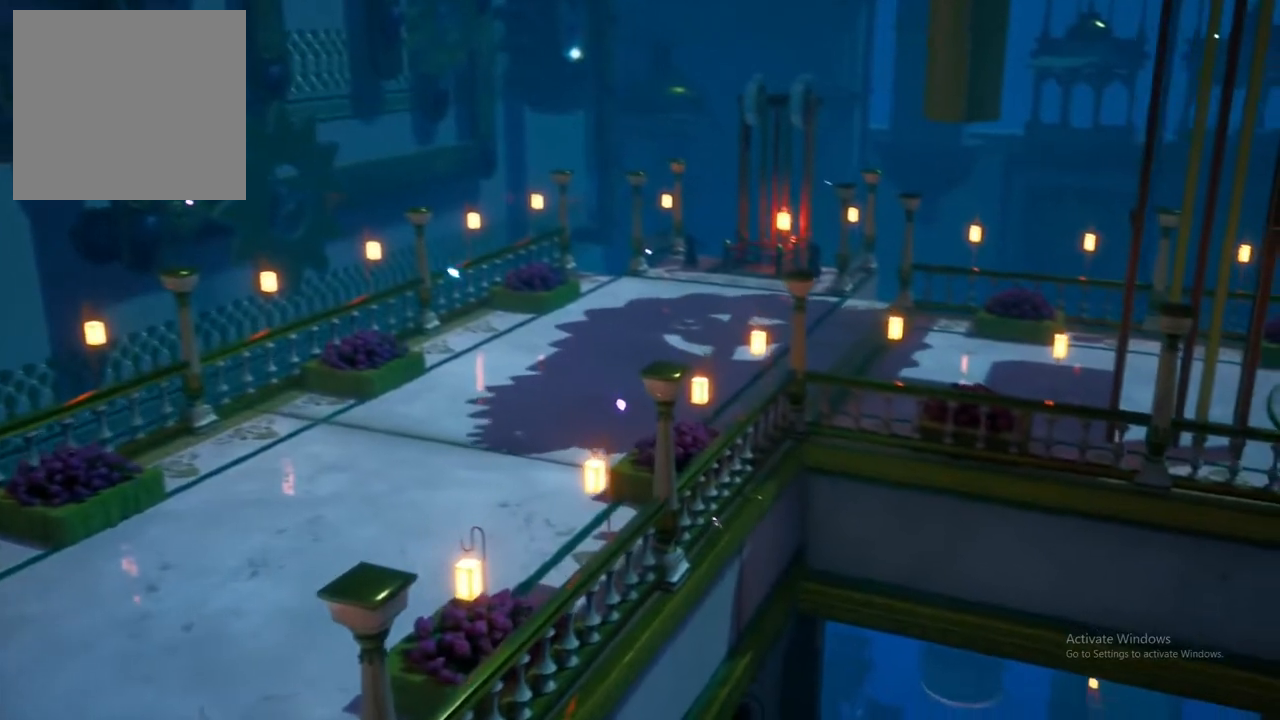
{"buttons": ["A"], "left_stick": "up-right", "right_stick": "center", "events": [[133, "A", "down"], [283, "A", "up"], [400, "A", "down"], [483, "left_stick", "up-right"]]}
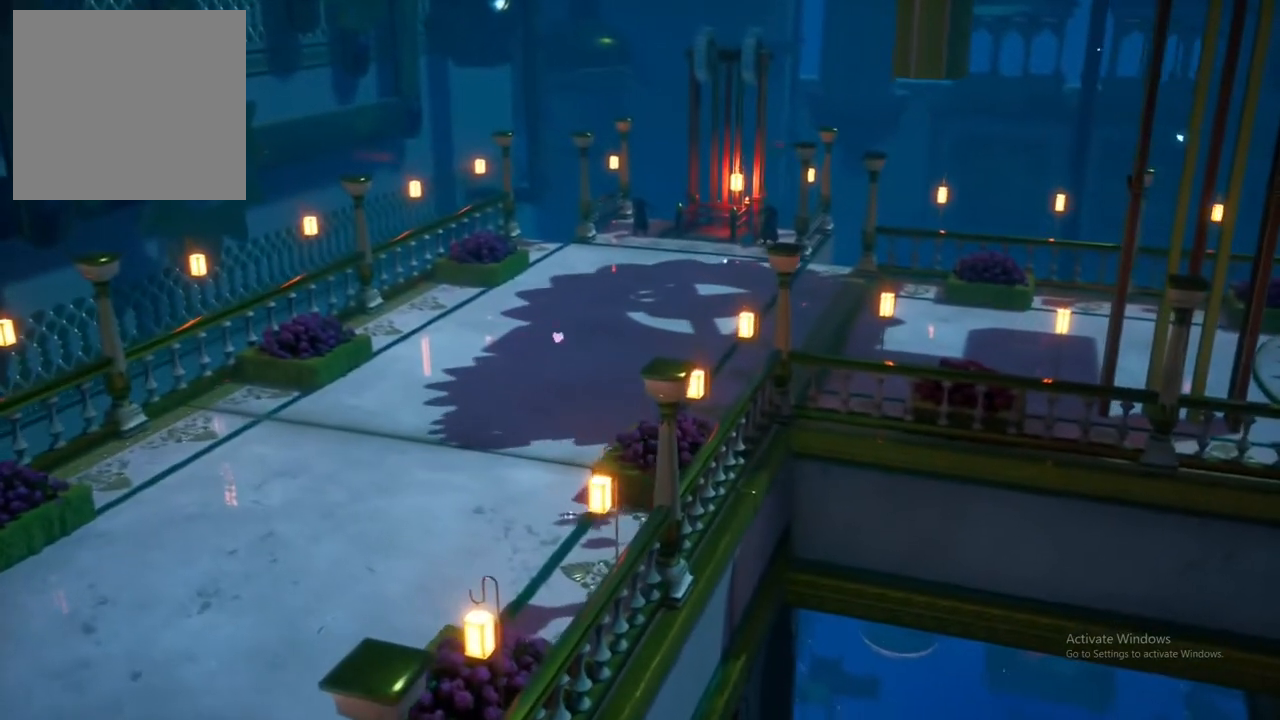
{"buttons": [], "left_stick": "up-right", "right_stick": "center", "events": [[33, "A", "up"], [250, "A", "down"], [383, "A", "up"]]}
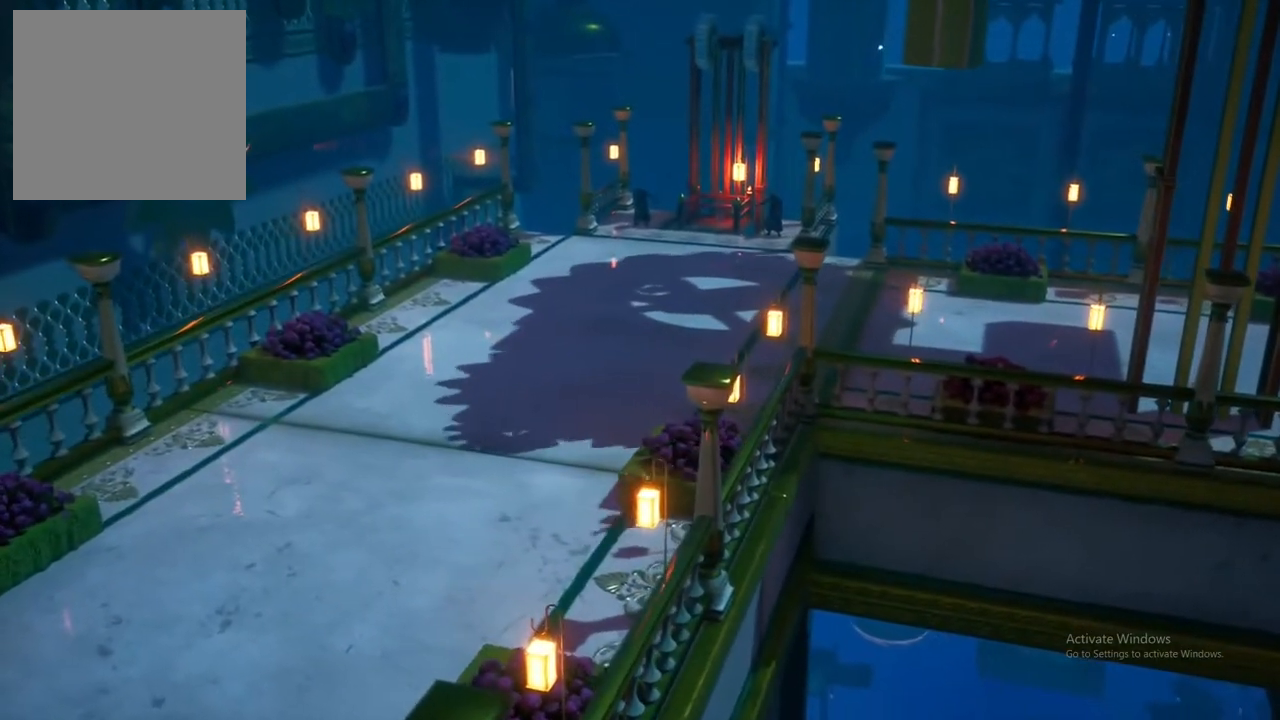
{"buttons": [], "left_stick": "up-right", "right_stick": "center", "events": []}
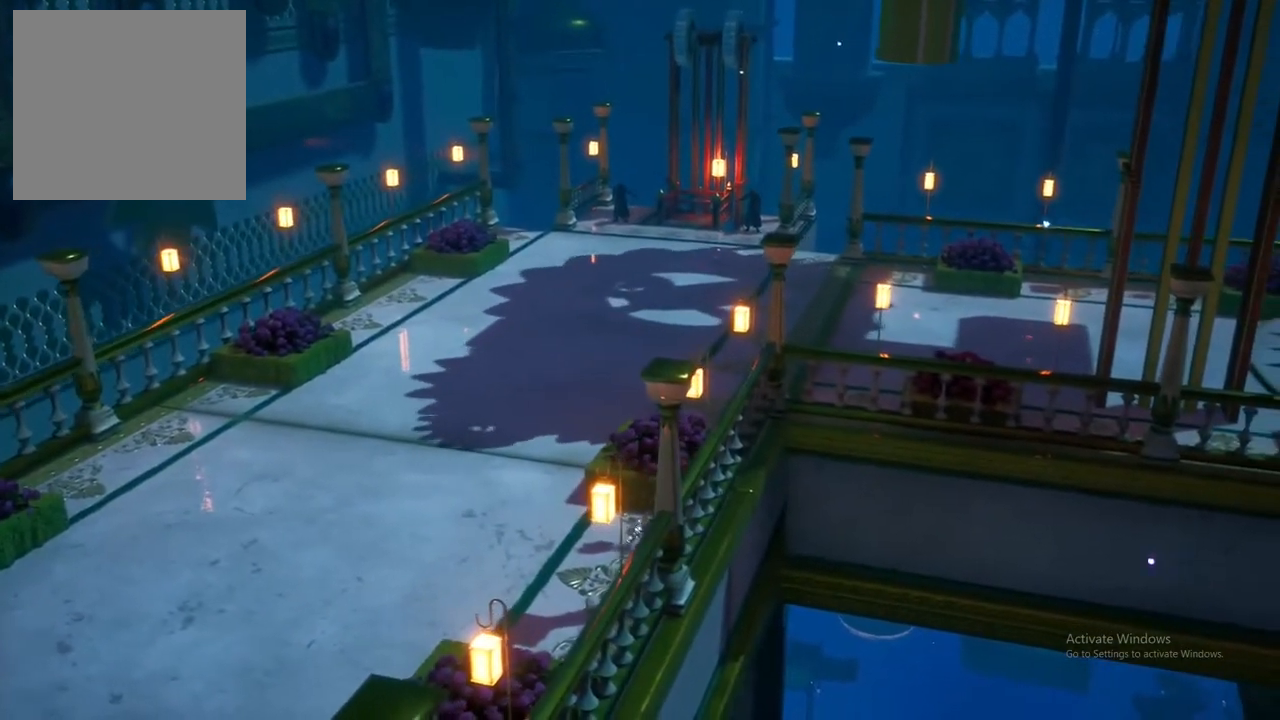
{"buttons": [], "left_stick": "up", "right_stick": "center", "events": [[167, "left_stick", "up"]]}
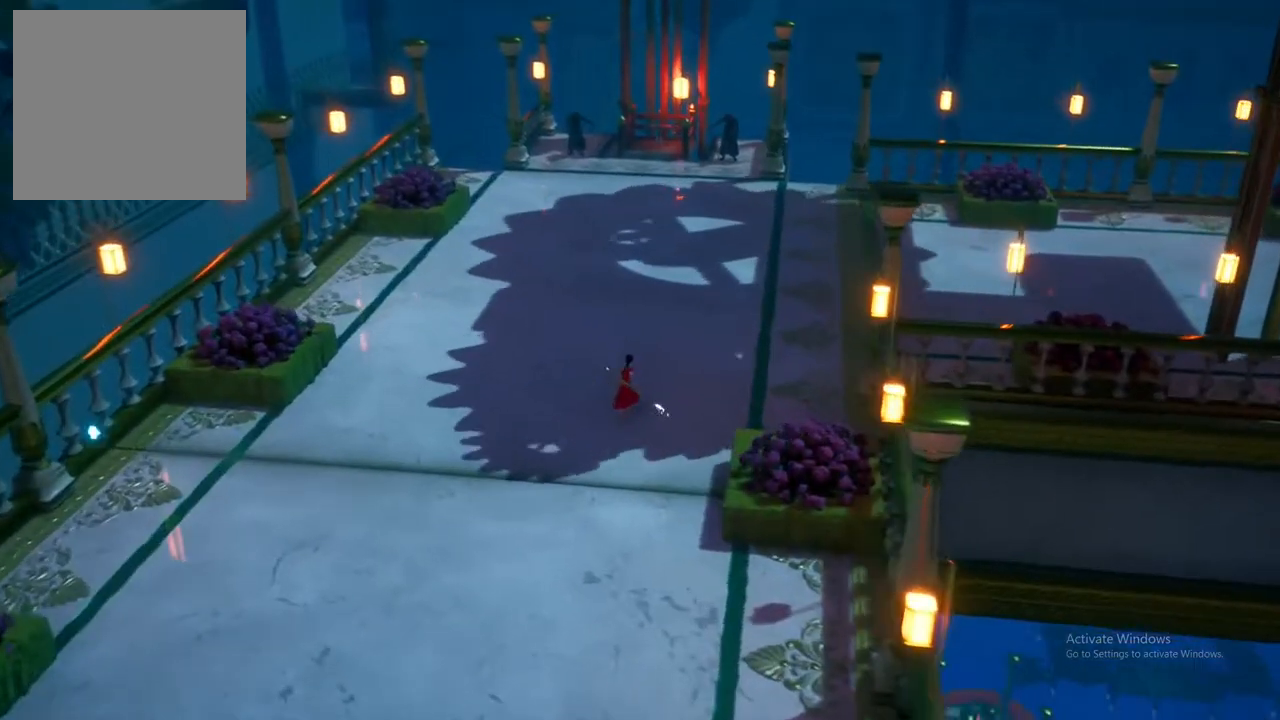
{"buttons": [], "left_stick": "up-right", "right_stick": "center", "events": [[250, "left_stick", "up-right"]]}
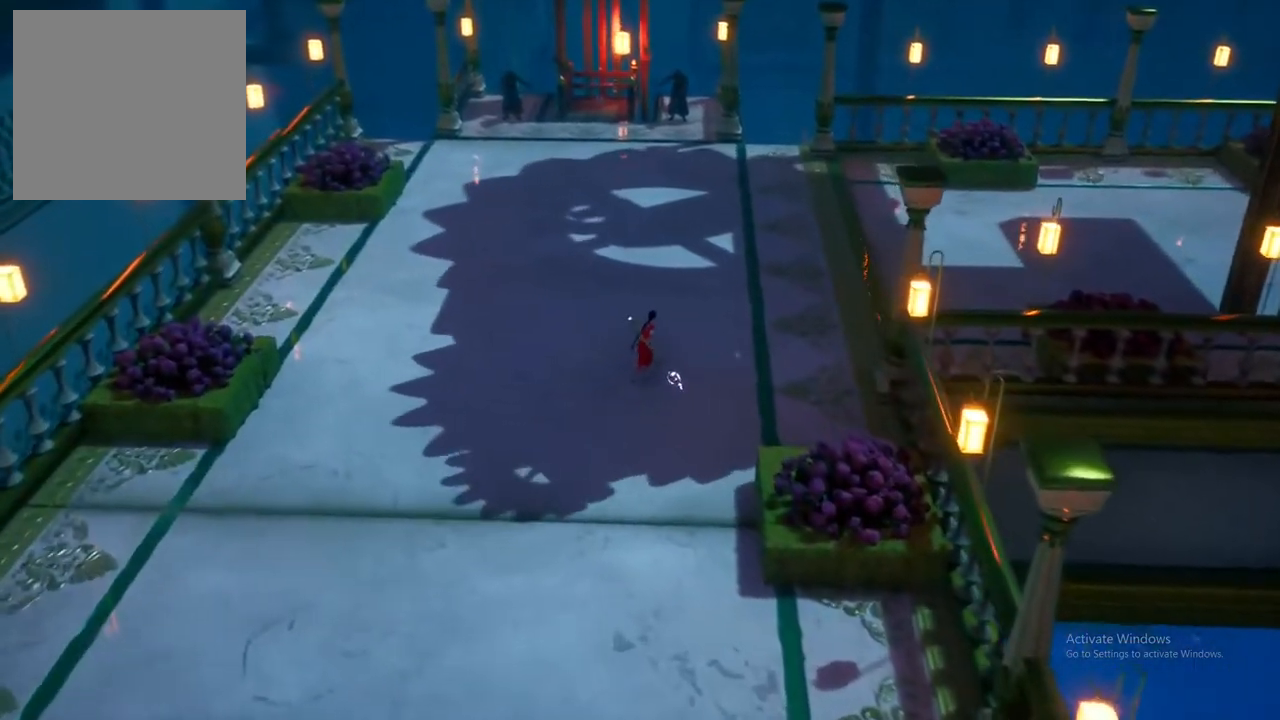
{"buttons": [], "left_stick": "up-right", "right_stick": "center", "events": []}
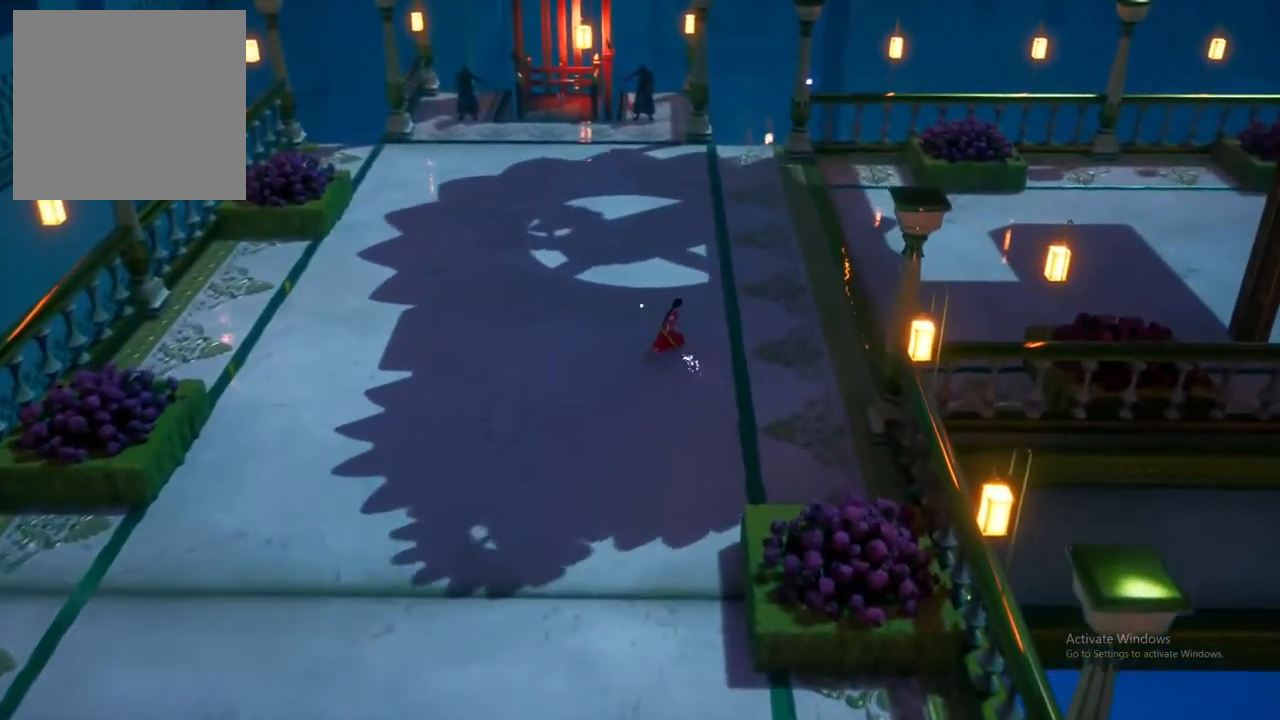
{"buttons": [], "left_stick": "right", "right_stick": "center", "events": [[200, "left_stick", "right"], [433, "R1", "down"], [483, "R1", "up"]]}
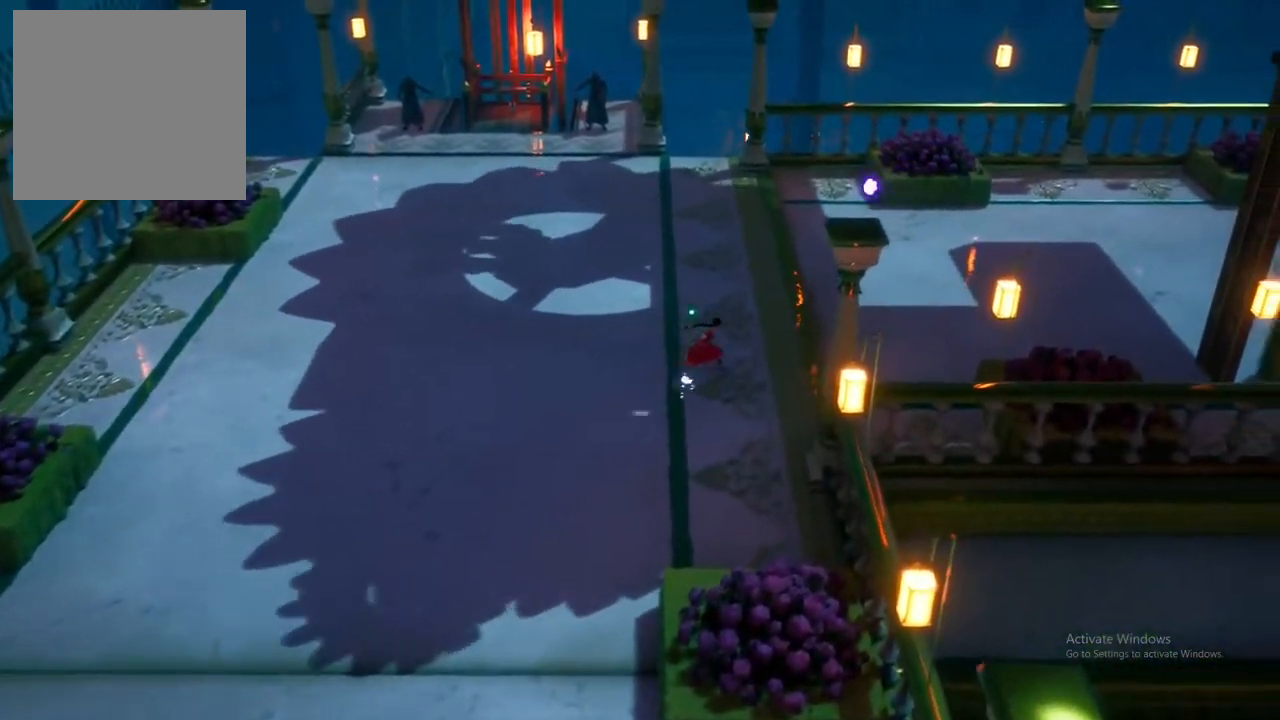
{"buttons": ["A"], "left_stick": "right", "right_stick": "center", "events": [[217, "A", "down"], [350, "A", "up"], [467, "A", "down"]]}
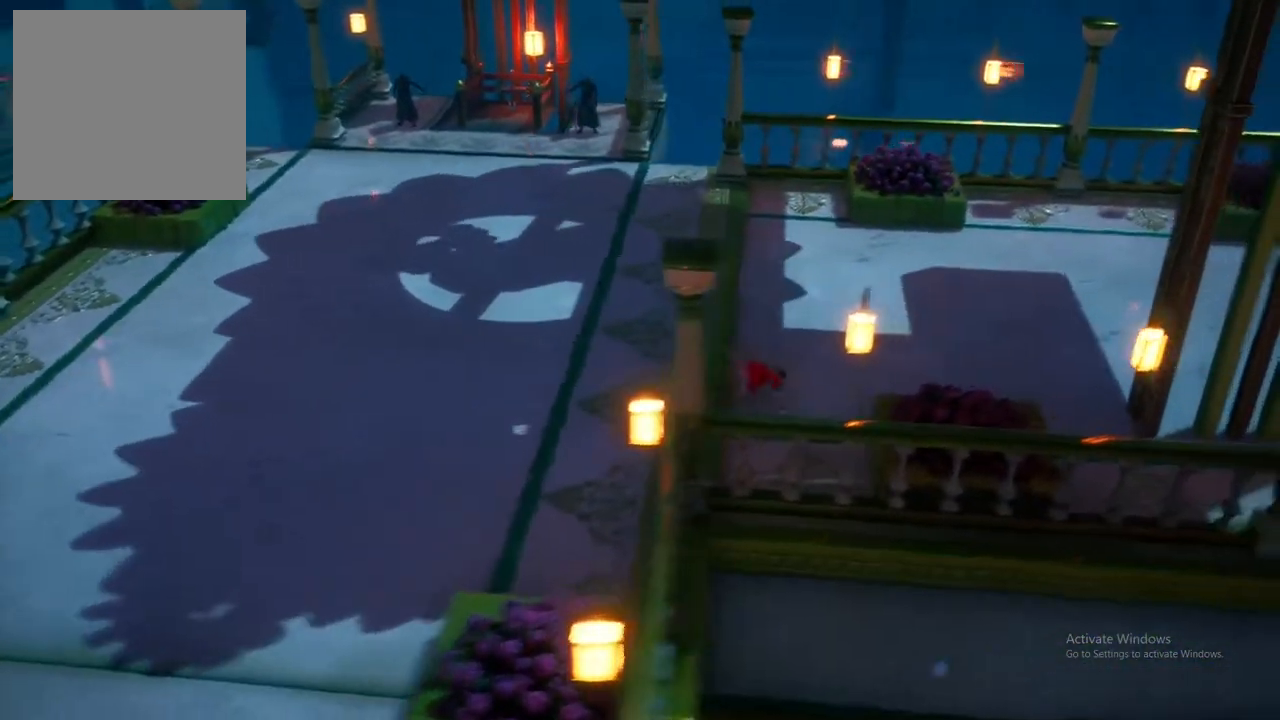
{"buttons": [], "left_stick": "right", "right_stick": "center", "events": [[117, "A", "up"], [283, "A", "down"], [417, "A", "up"]]}
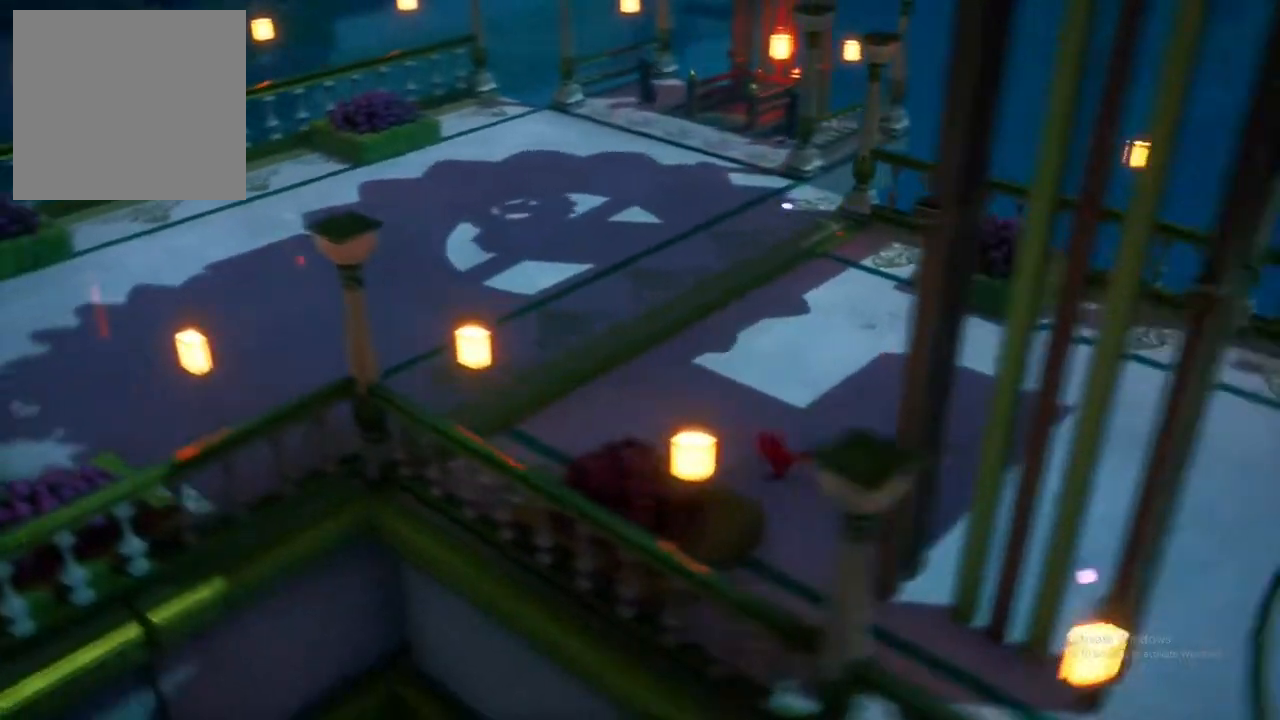
{"buttons": ["A"], "left_stick": "right", "right_stick": "center", "events": [[117, "A", "down"], [300, "A", "up"], [417, "A", "down"]]}
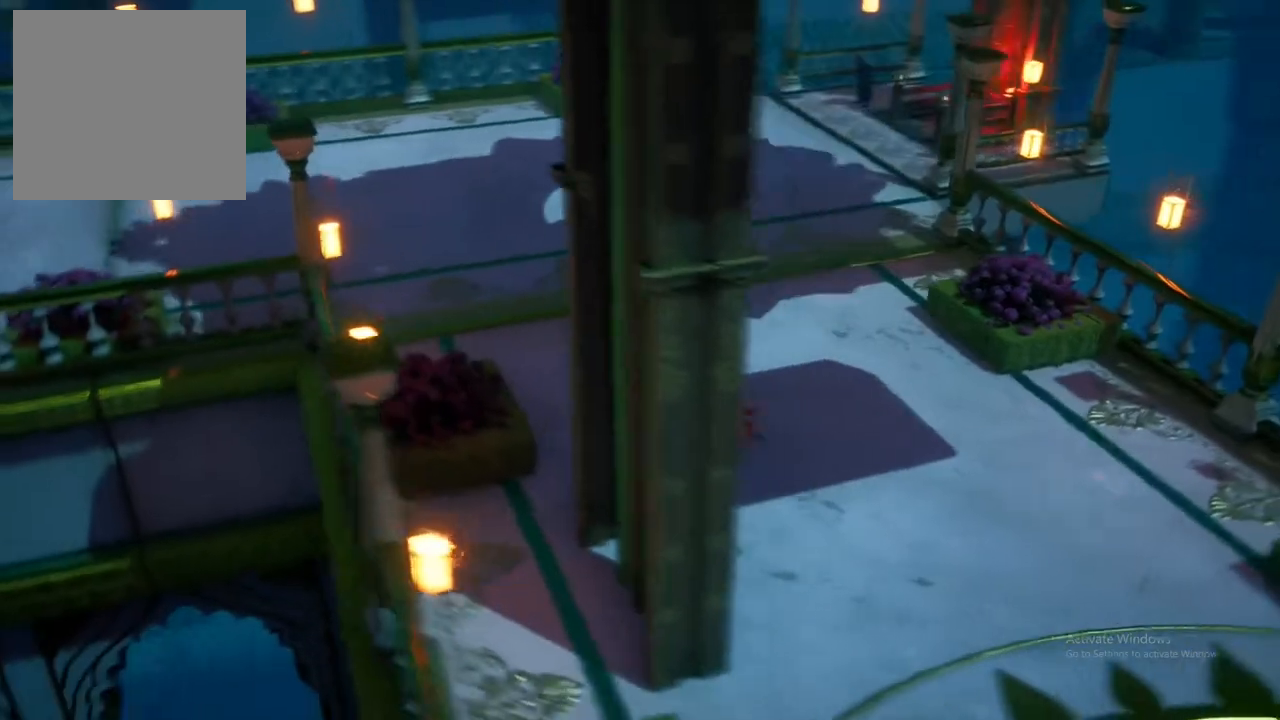
{"buttons": ["A"], "left_stick": "down", "right_stick": "center", "events": [[33, "A", "up"], [117, "left_stick", "down-right"], [183, "A", "down"], [317, "A", "up"], [433, "left_stick", "down"], [467, "A", "down"]]}
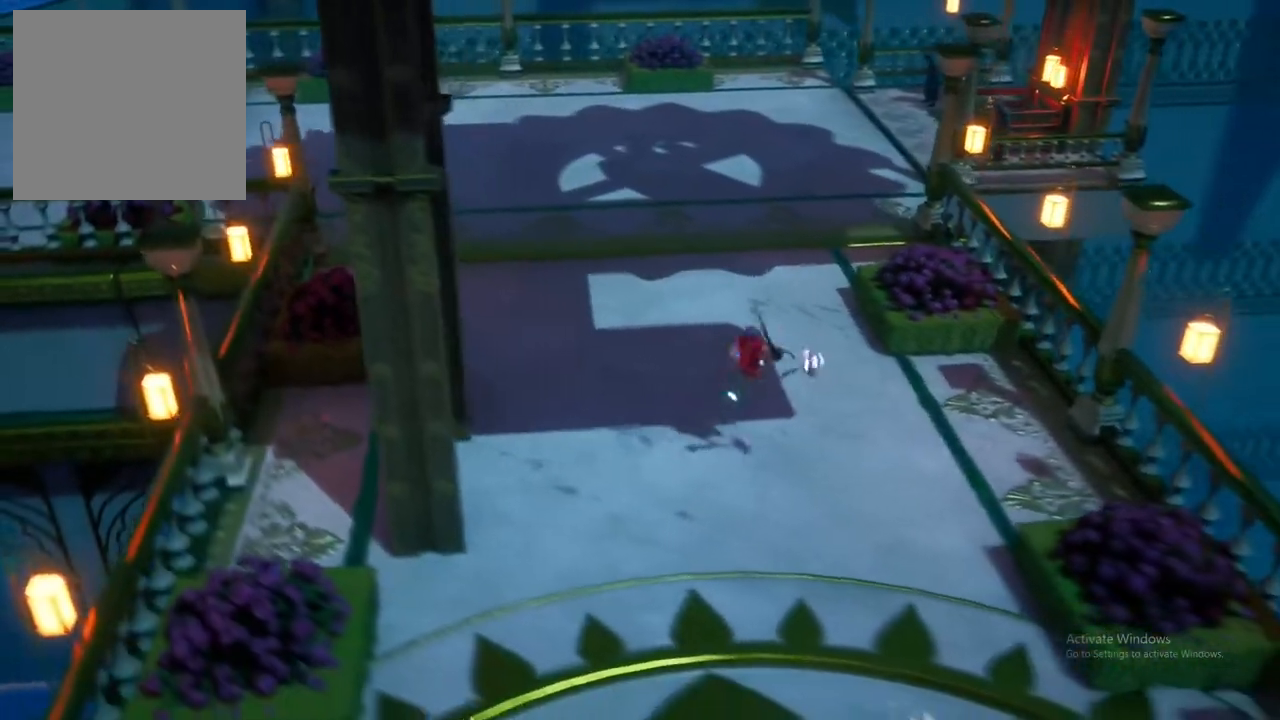
{"buttons": [], "left_stick": "down-left", "right_stick": "center", "events": [[83, "A", "up"], [300, "A", "down"], [417, "A", "up"], [467, "left_stick", "down-left"]]}
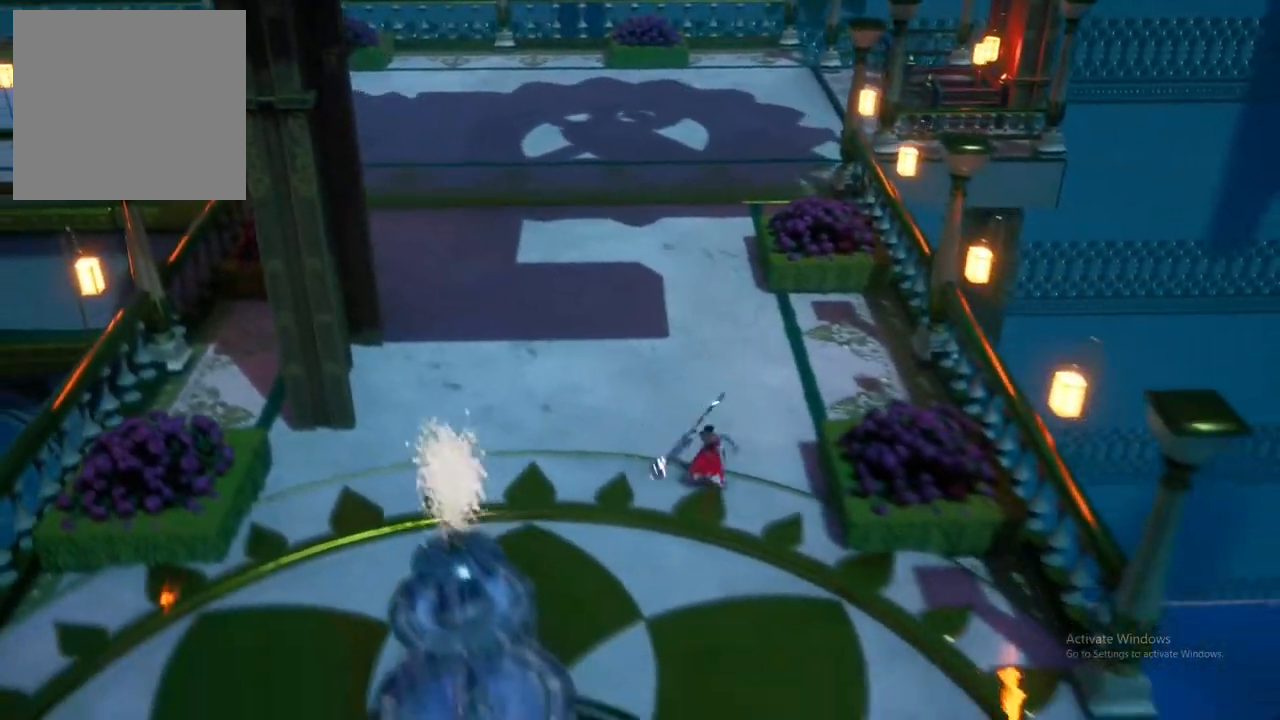
{"buttons": [], "left_stick": "up-left", "right_stick": "center", "events": [[83, "left_stick", "up-left"]]}
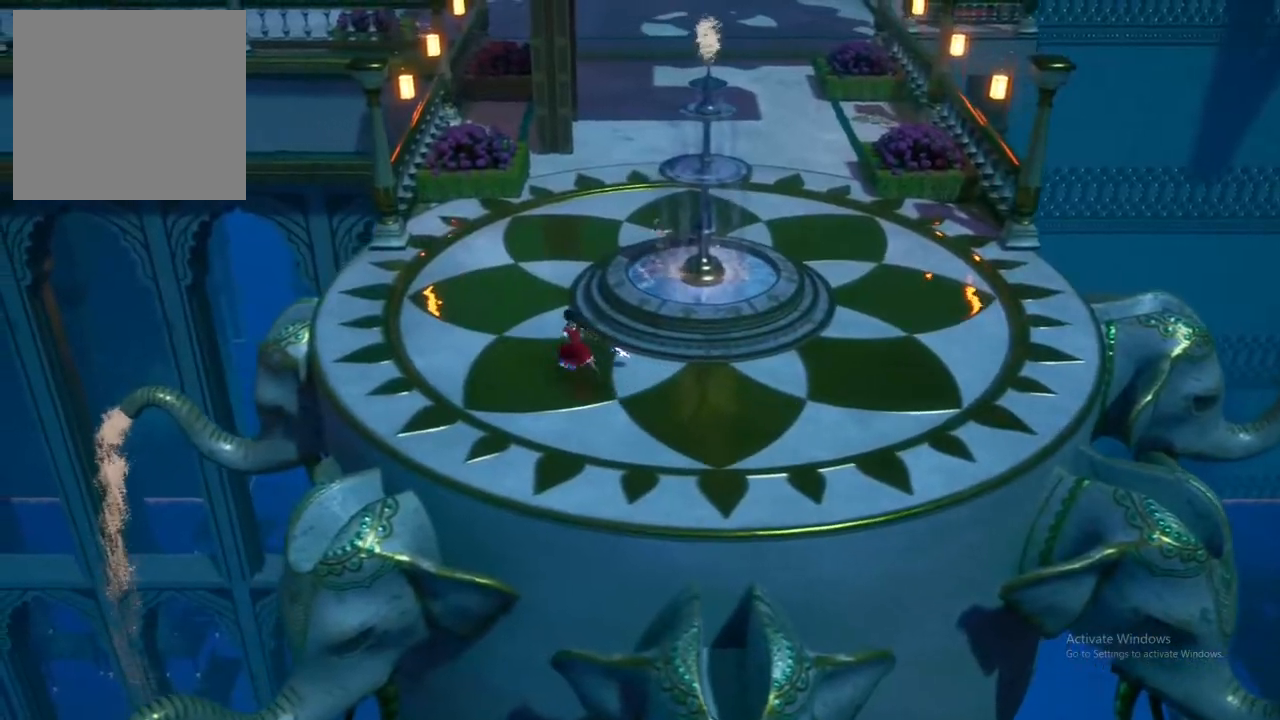
{"buttons": [], "left_stick": "up", "right_stick": "center", "events": [[117, "A", "down"], [267, "A", "up"], [283, "left_stick", "up"], [367, "A", "down"], [467, "A", "up"]]}